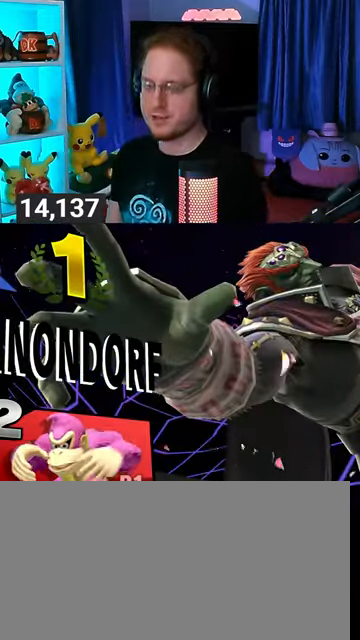
Gameplay with a controller (Nintendo layout); each line is a JSON object with the inputs held at the frame after it. "events" lists button and stick changes between this image and that frame as [ms after this image, input, new state], when the widget could be followed in between. Not read: L3 R3.
{"buttons": [], "left_stick": "center", "right_stick": "center", "events": [[267, "A", "down"], [300, "A", "up"], [367, "A", "down"], [467, "A", "up"]]}
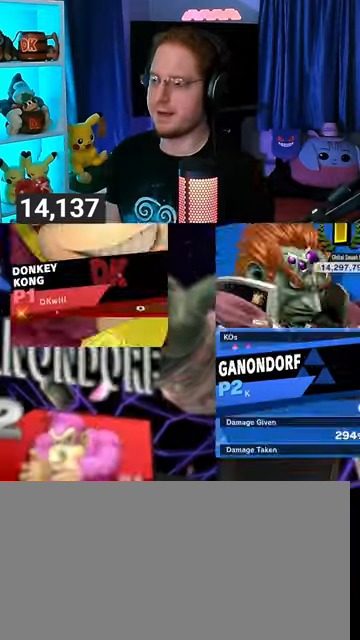
{"buttons": ["A"], "left_stick": "center", "right_stick": "center", "events": [[33, "A", "down"], [100, "A", "up"], [167, "A", "down"], [200, "A", "up"], [333, "A", "down"], [400, "A", "up"], [467, "A", "down"]]}
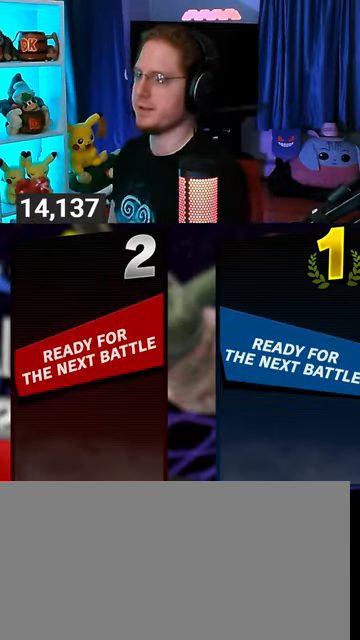
{"buttons": [], "left_stick": "center", "right_stick": "center", "events": [[67, "A", "up"], [167, "A", "down"], [300, "A", "up"]]}
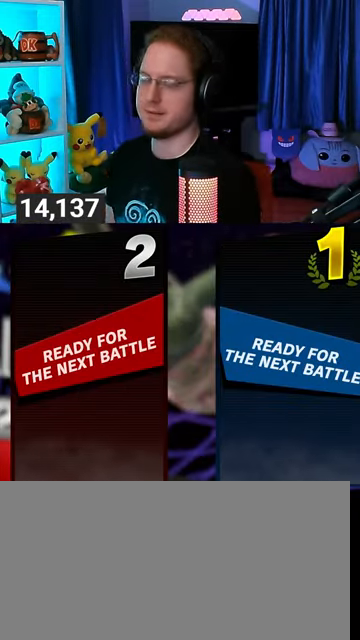
{"buttons": [], "left_stick": "center", "right_stick": "center", "events": []}
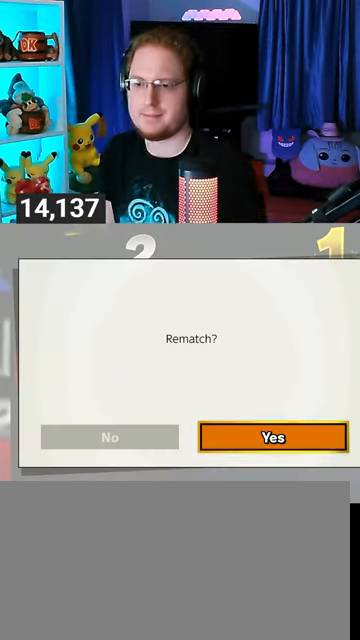
{"buttons": [], "left_stick": "center", "right_stick": "center", "events": []}
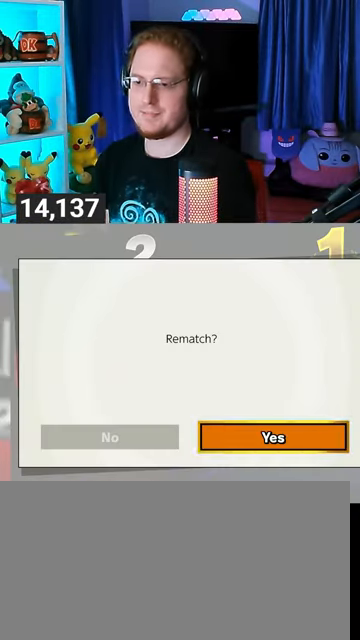
{"buttons": [], "left_stick": "center", "right_stick": "center", "events": []}
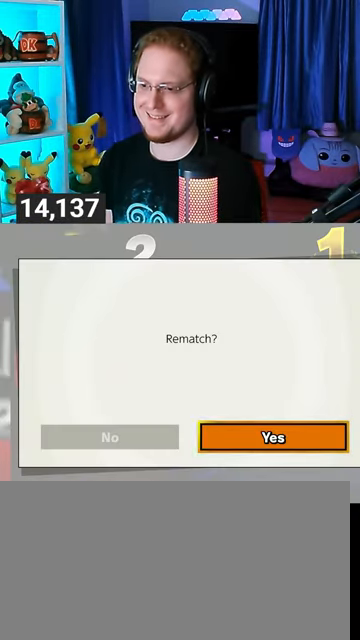
{"buttons": [], "left_stick": "center", "right_stick": "center", "events": [[67, "A", "down"], [200, "A", "up"], [333, "A", "down"], [467, "A", "up"]]}